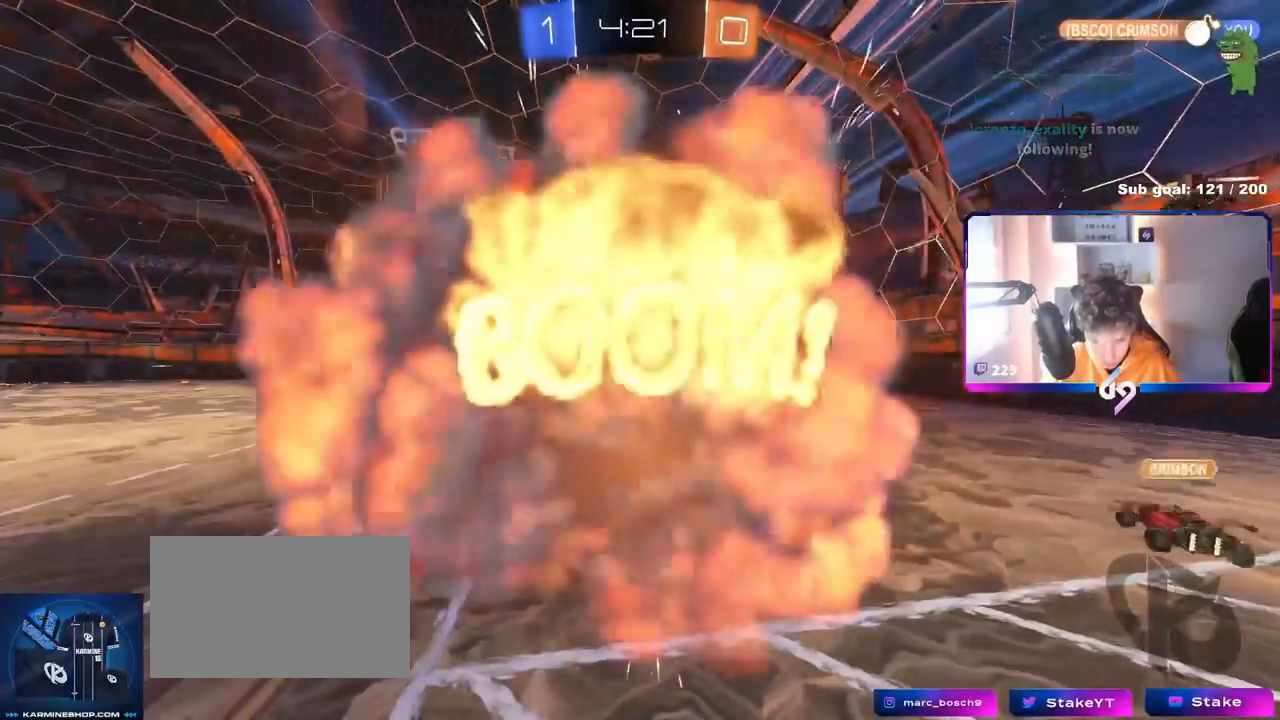
Gameplay with keyboard and mouse; each line is a JSON object with the keys and mouse buttons held at the frame after it. "events" lists presses ("down") and releases ("up") of "1", "2", "3", "4", "5", "a", "alt", "c", "caps_lock", "ctrl", "d", "e", "f", "g", "q", "r", "s", "shift", "space", "t", "tab", "v", "w", "x", "z", "mouse_left", "mouse_wheel" and "mouse_right" between this image and that frame as [ms after this image, input, new state], when the widget could be followed in between. "mouse_left", "mouse_wheel", "mouse_right" = the "left", "wheel", "right" buttons of the "mouse" list. No other keys are recorded. "wheel" means that the mouse wheel is clicked or scrolled. "mouse_move" is the direction in which the mouse moves at that frame (one of eight, or "still"), when it could be read.
{"keys": [], "mouse": [], "mouse_move": "still", "events": []}
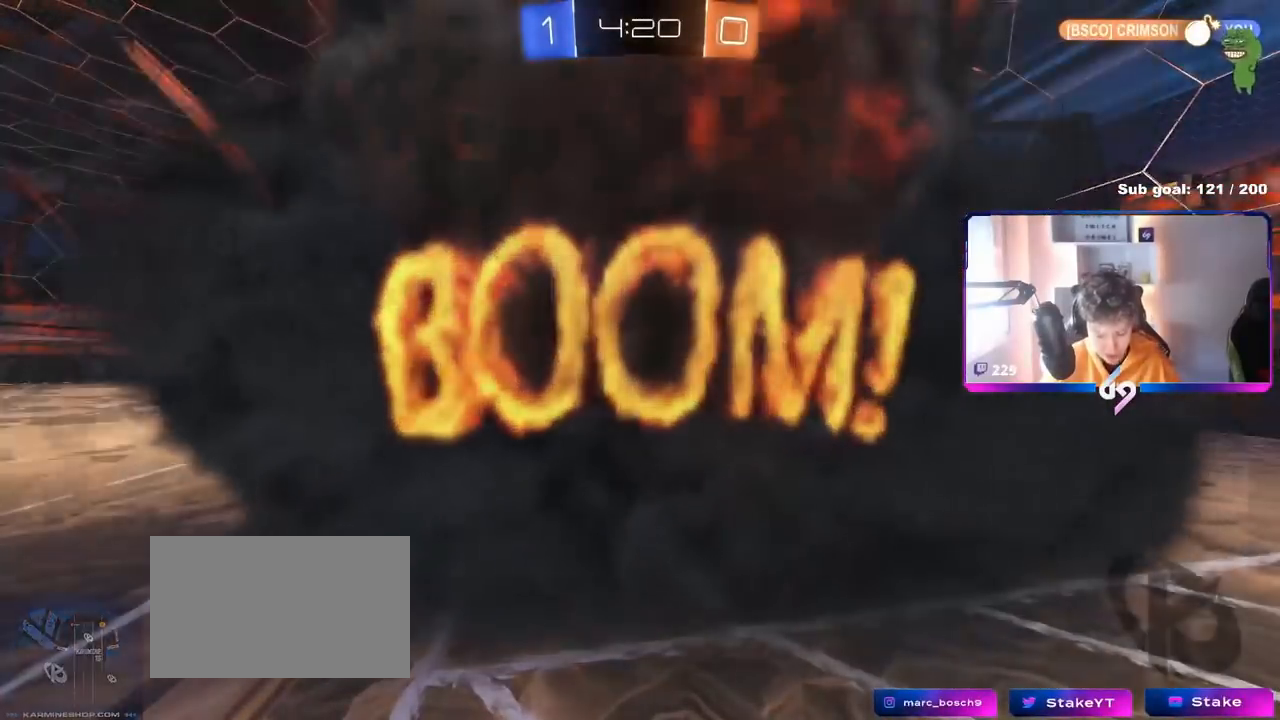
{"keys": [], "mouse": [], "mouse_move": "still", "events": []}
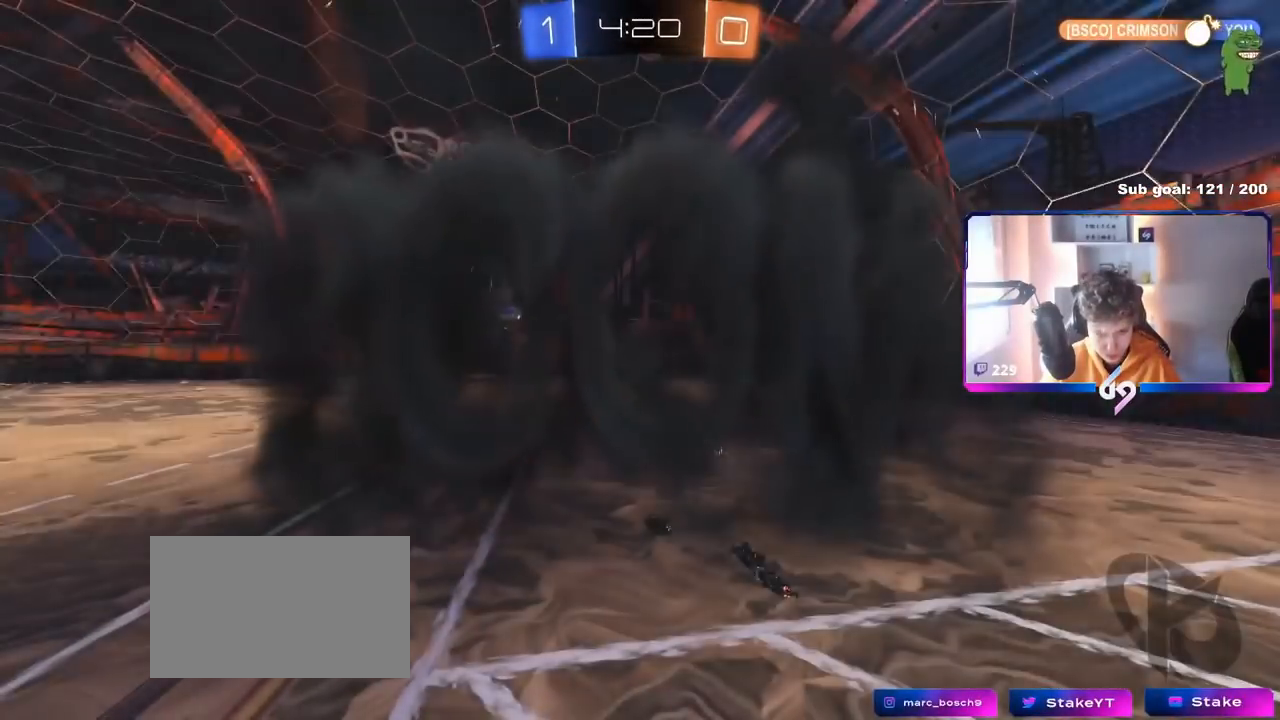
{"keys": [], "mouse": [], "mouse_move": "still", "events": []}
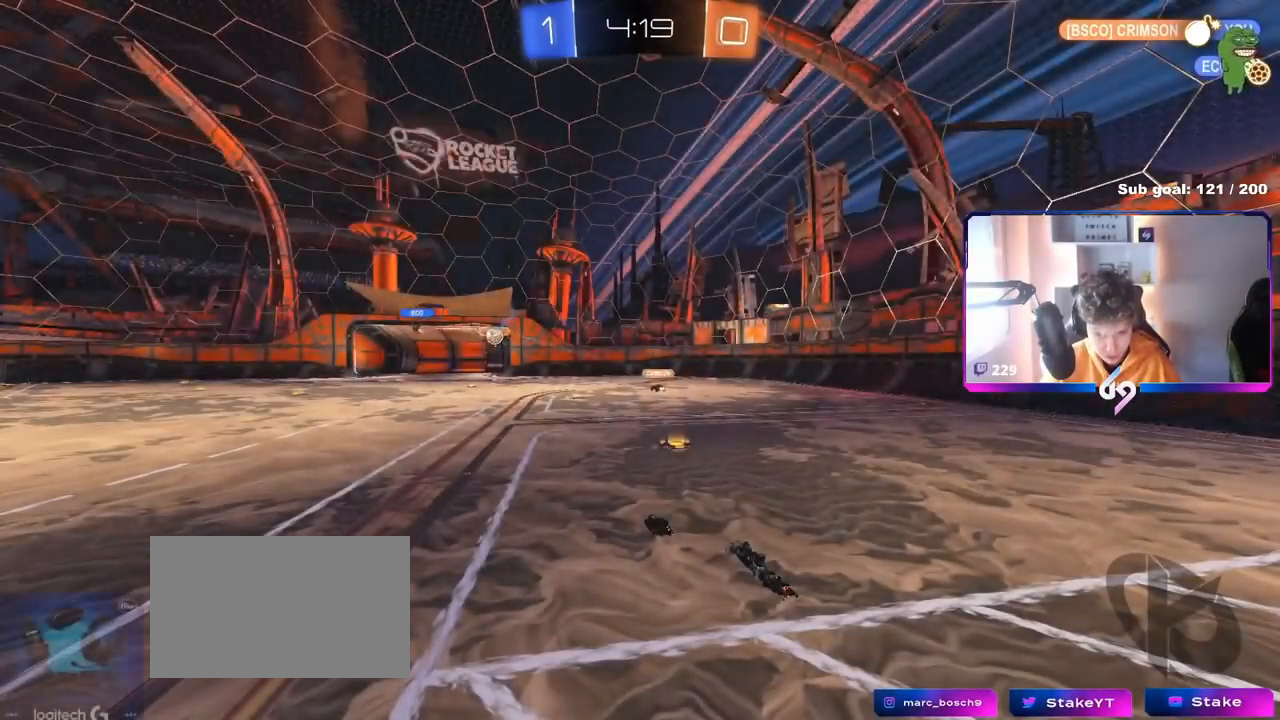
{"keys": [], "mouse": [], "mouse_move": "still", "events": []}
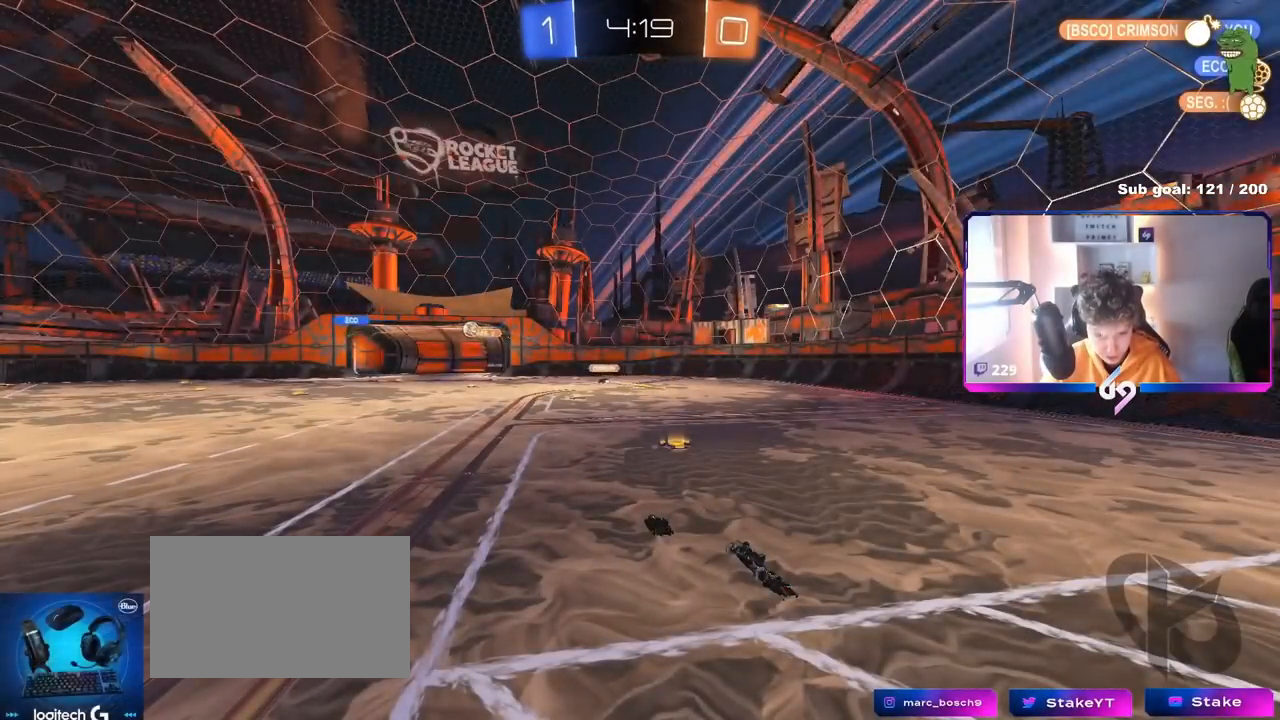
{"keys": ["a", "w"], "mouse": [], "mouse_move": "up", "events": [[434, "a", "down"], [484, "w", "down"]]}
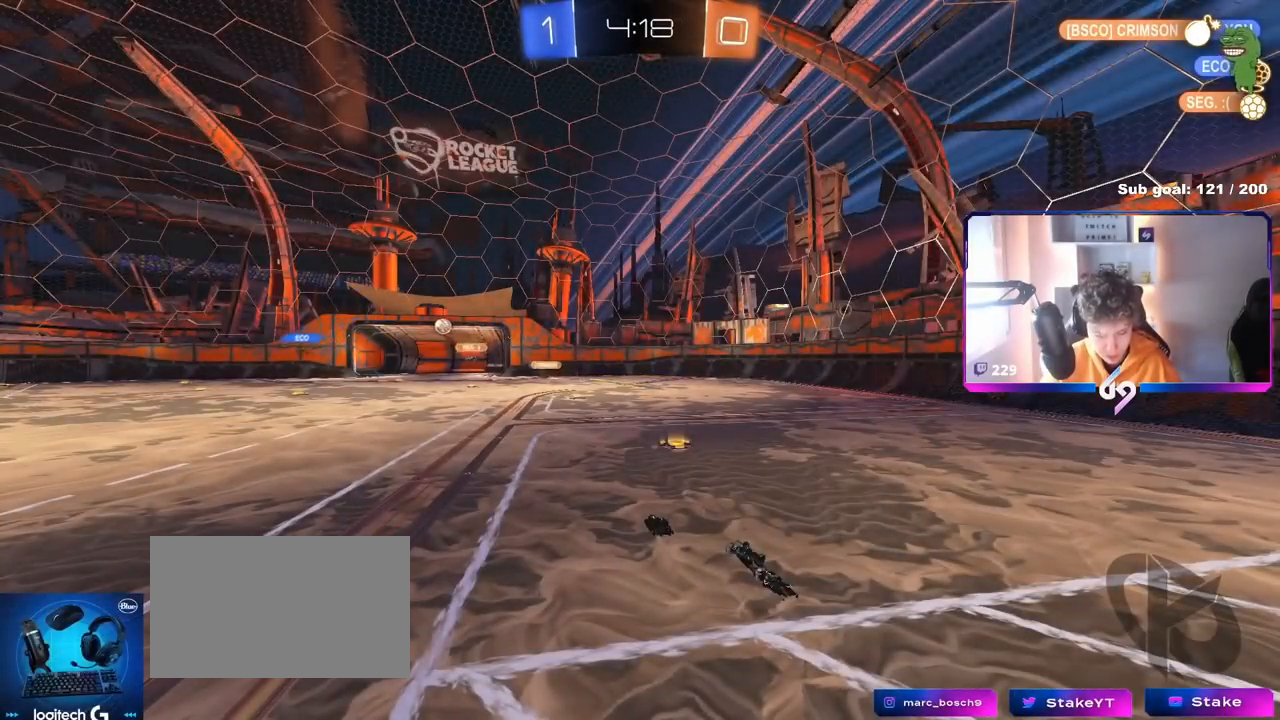
{"keys": ["d", "space", "w"], "mouse": ["left"], "mouse_move": "still", "events": [[401, "a", "up"], [401, "d", "down"], [501, "mouse_left", "down"], [501, "space", "down"]]}
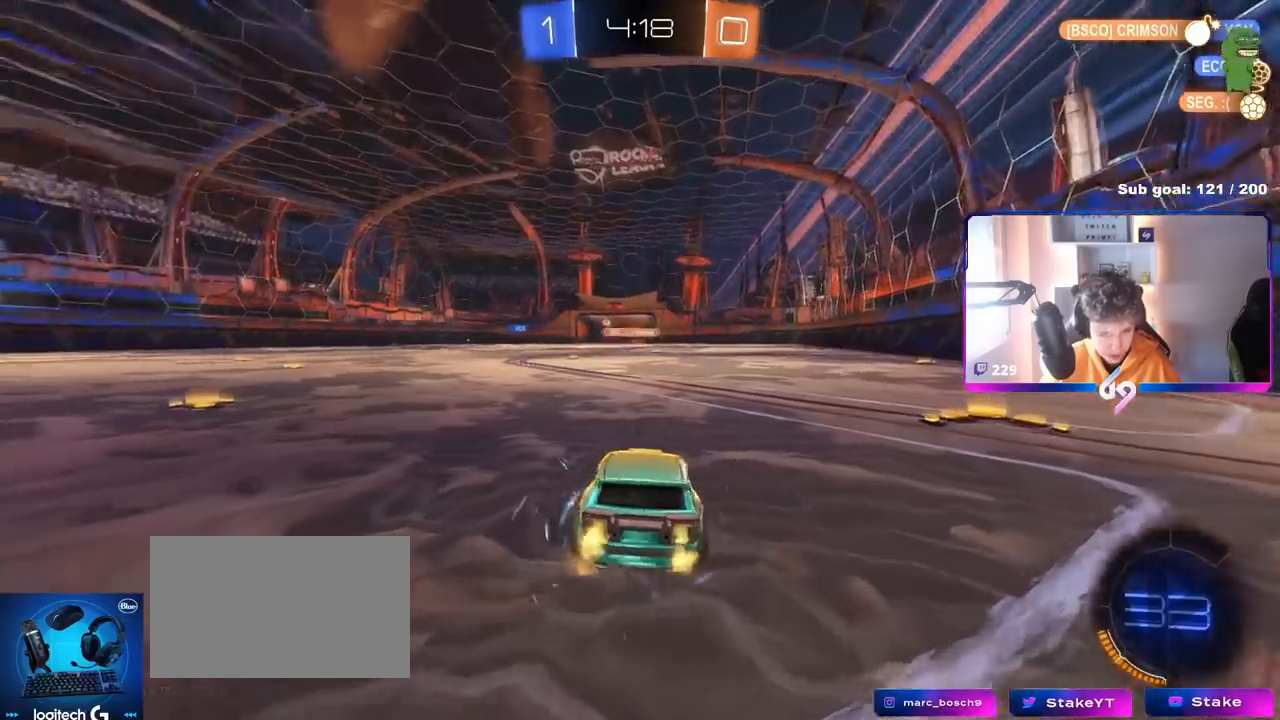
{"keys": ["a", "shift", "w"], "mouse": [], "mouse_move": "still", "events": [[150, "space", "up"], [367, "mouse_left", "up"], [417, "d", "up"], [467, "a", "down"], [467, "shift", "down"]]}
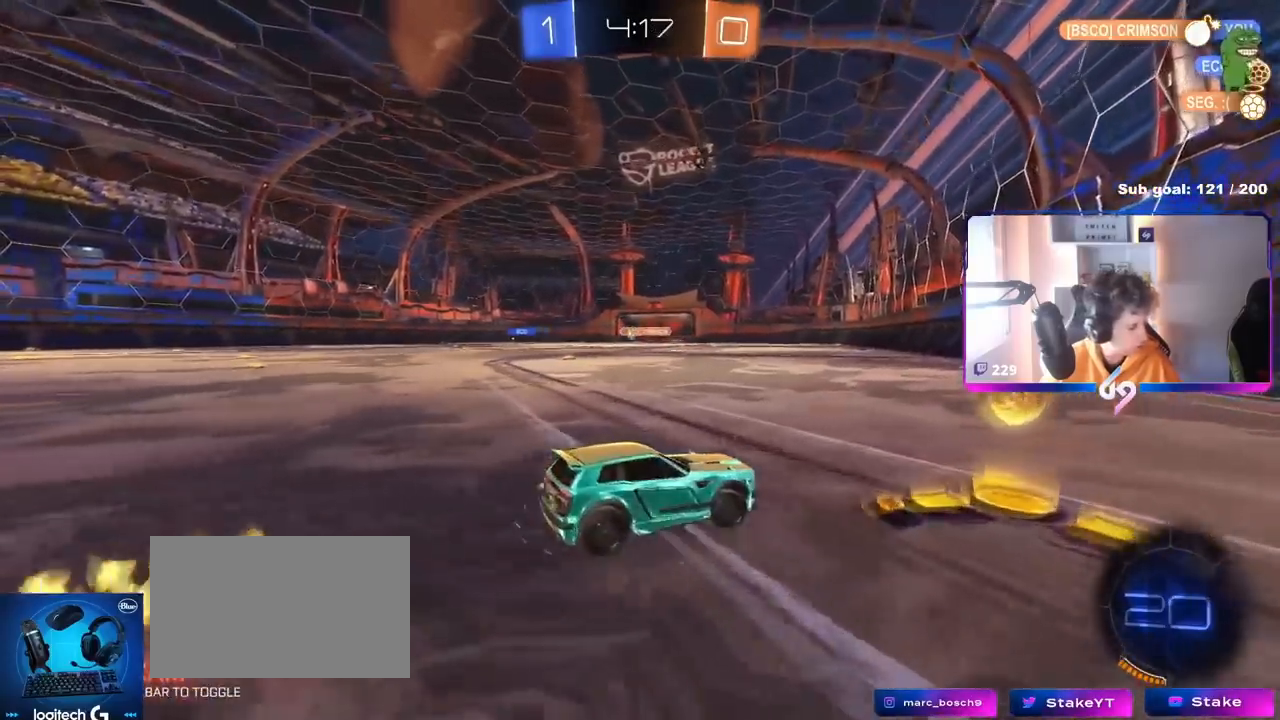
{"keys": ["a", "w"], "mouse": ["left"], "mouse_move": "still", "events": [[100, "shift", "up"], [284, "mouse_left", "down"]]}
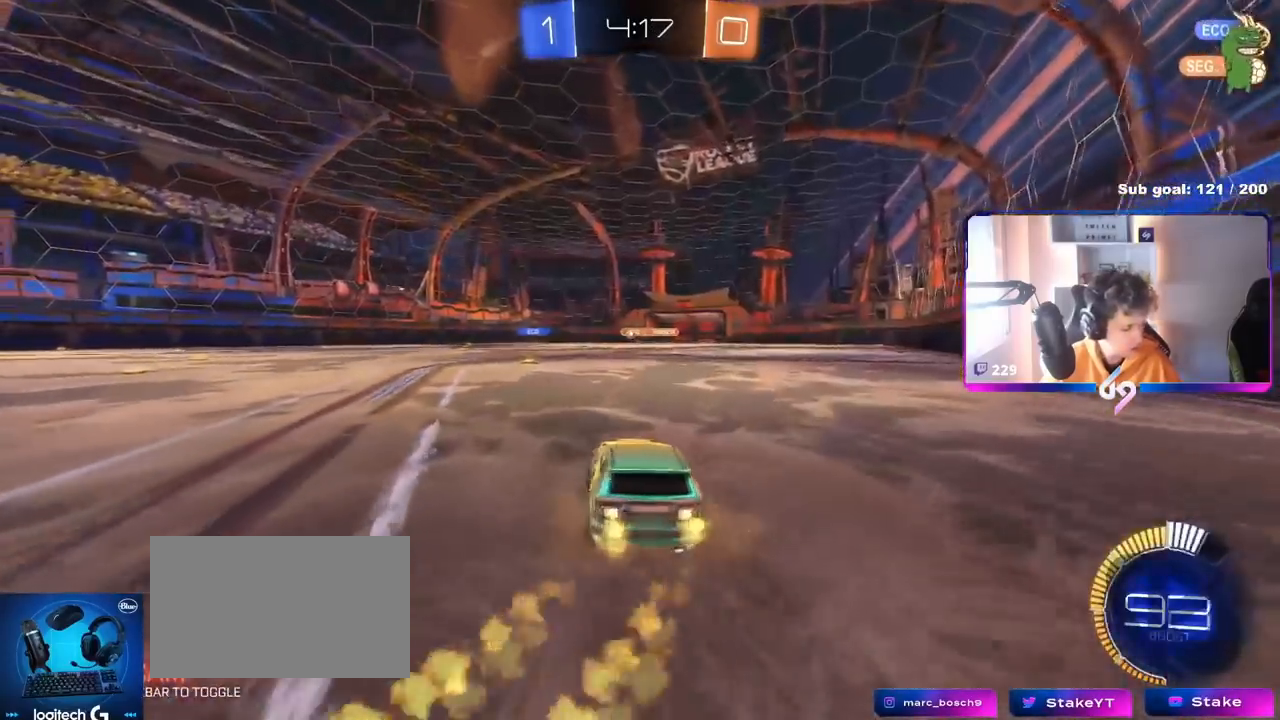
{"keys": ["a", "s", "shift"], "mouse": ["left"], "mouse_move": "still", "events": [[66, "a", "up"], [117, "mouse_right", "down"], [167, "a", "down"], [167, "shift", "down"], [217, "mouse_right", "up"], [267, "mouse_right", "down"], [317, "s", "down"], [317, "w", "up"], [500, "mouse_right", "up"]]}
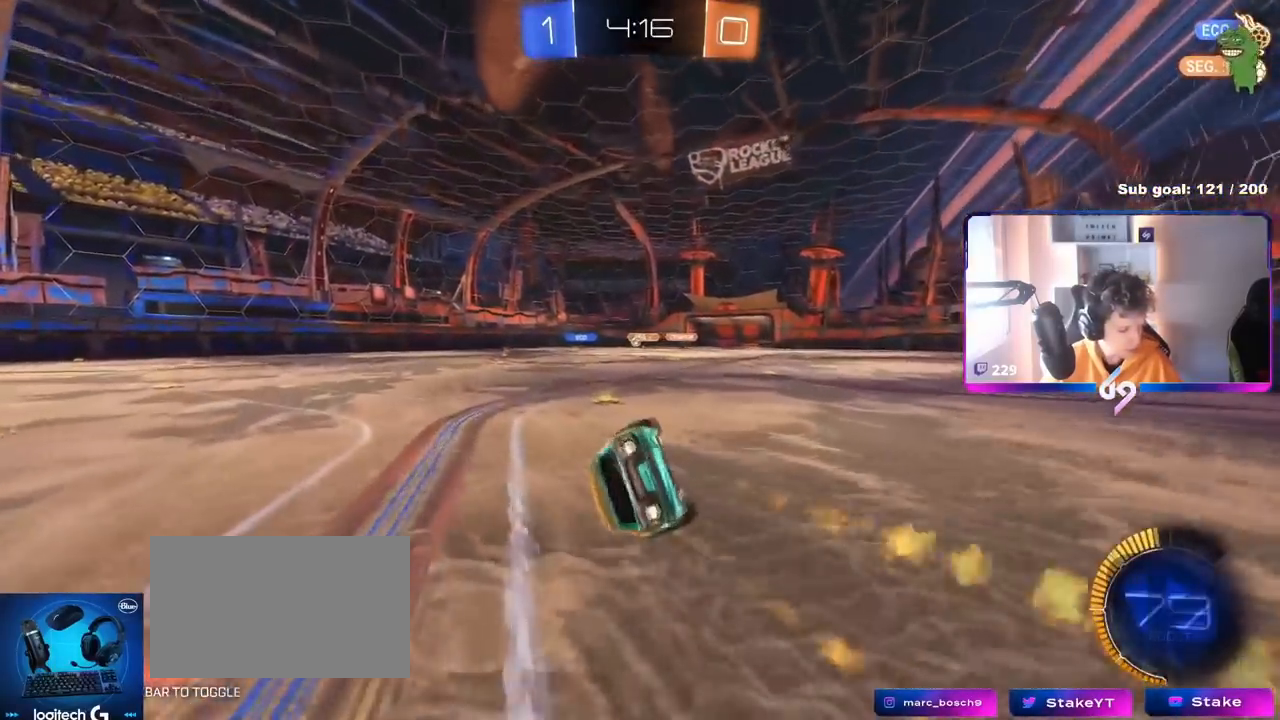
{"keys": ["a", "shift"], "mouse": [], "mouse_move": "still", "events": [[134, "s", "up"], [184, "mouse_left", "up"], [284, "s", "down"], [467, "s", "up"]]}
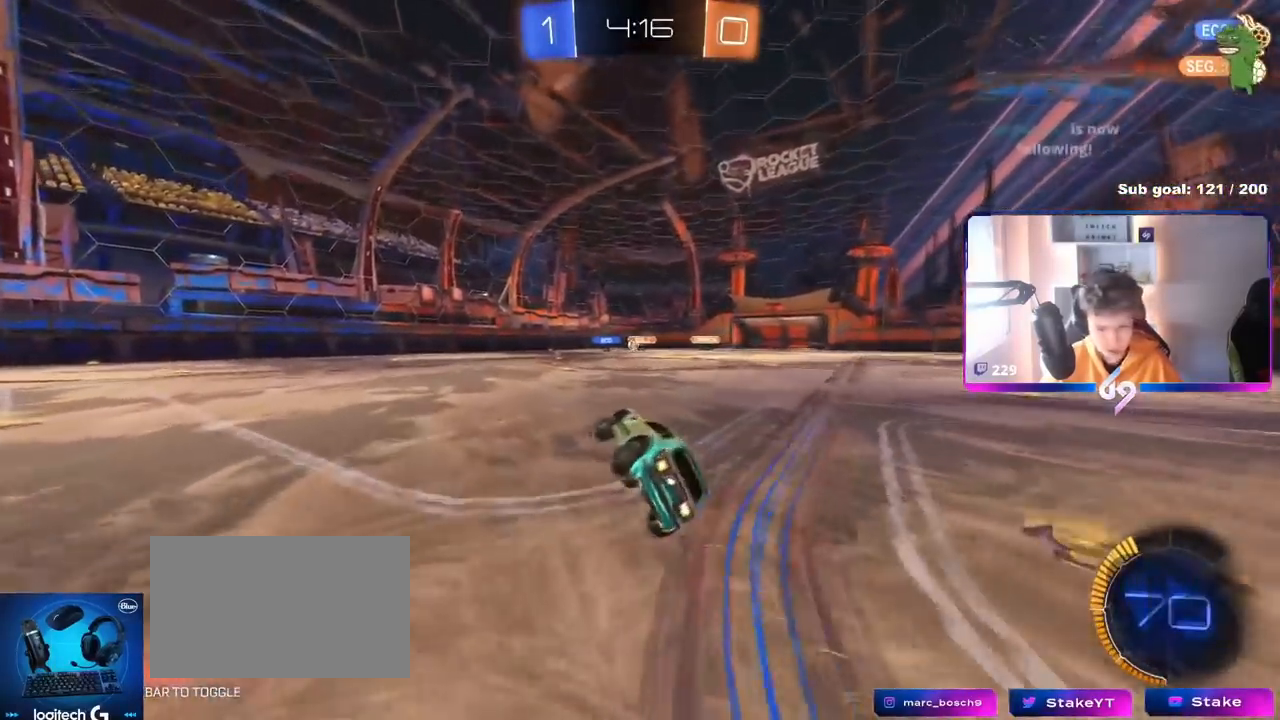
{"keys": ["w"], "mouse": [], "mouse_move": "still", "events": [[33, "shift", "up"], [117, "a", "up"], [283, "a", "down"], [283, "w", "down"], [434, "a", "up"]]}
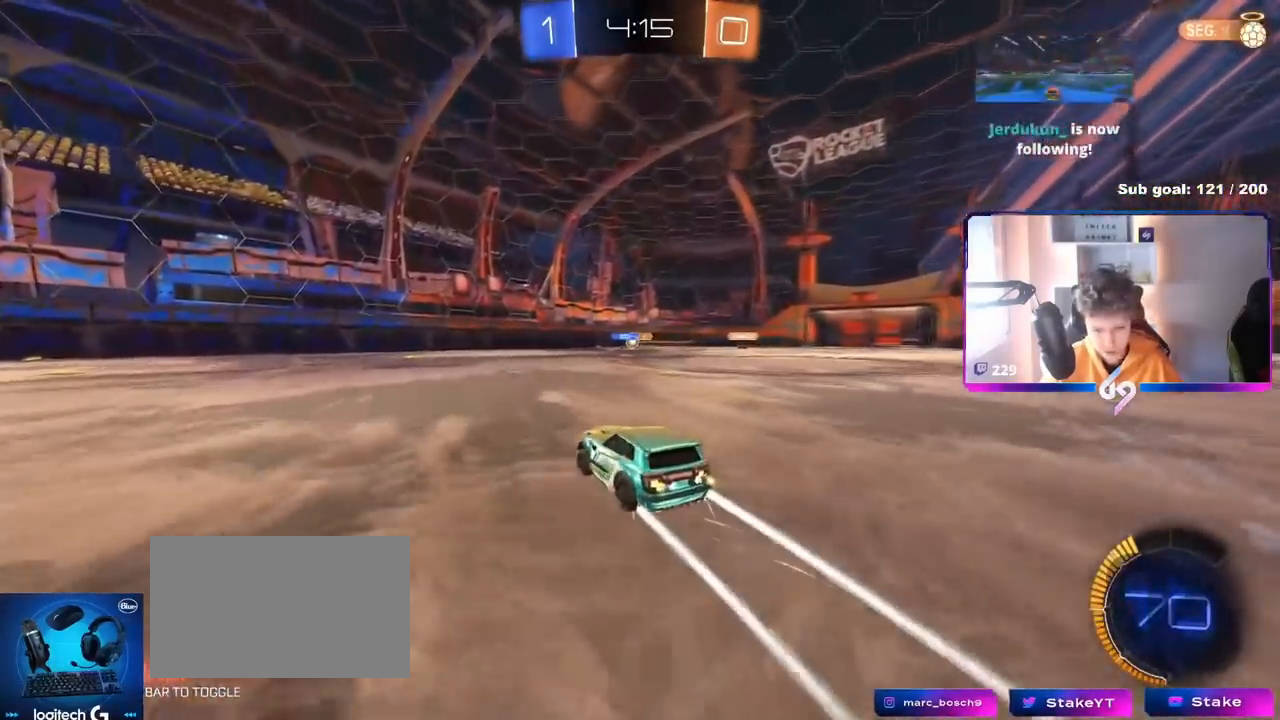
{"keys": ["a", "w"], "mouse": [], "mouse_move": "still", "events": [[84, "d", "down"], [84, "w", "up"], [167, "d", "up"], [317, "w", "down"], [501, "a", "down"]]}
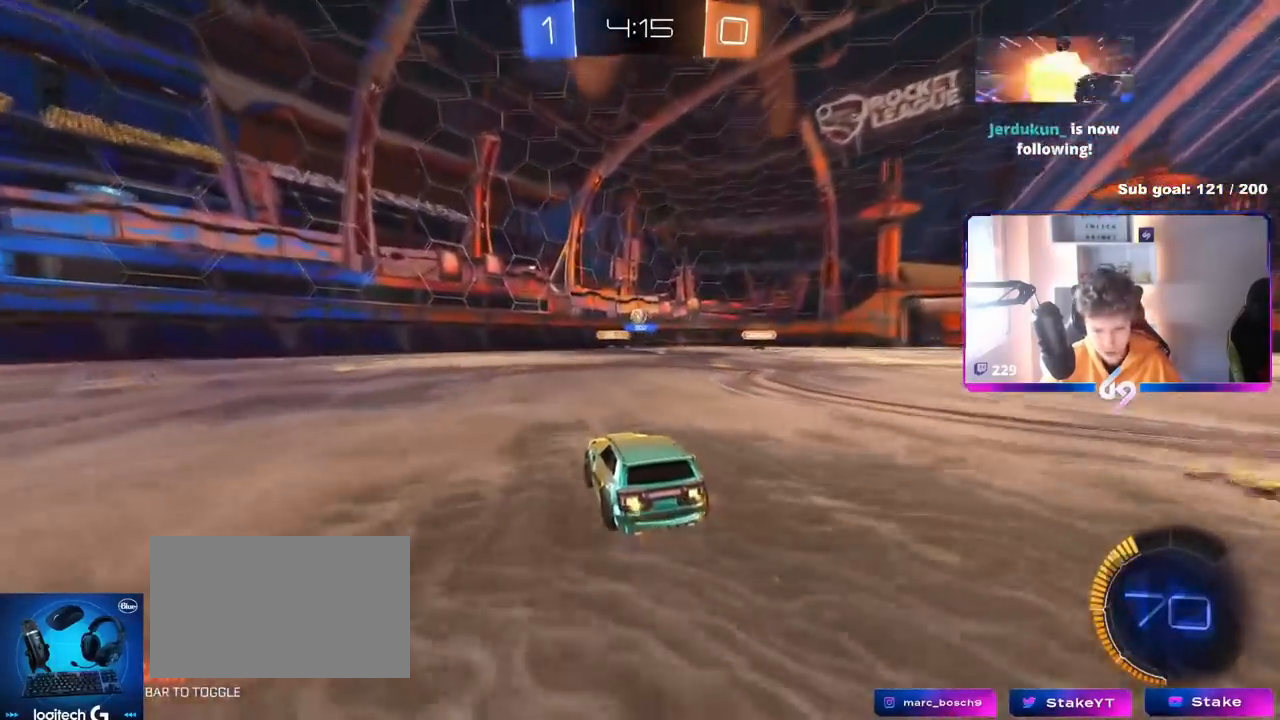
{"keys": ["w"], "mouse": [], "mouse_move": "still", "events": [[183, "a", "up"], [183, "d", "down"], [367, "d", "up"]]}
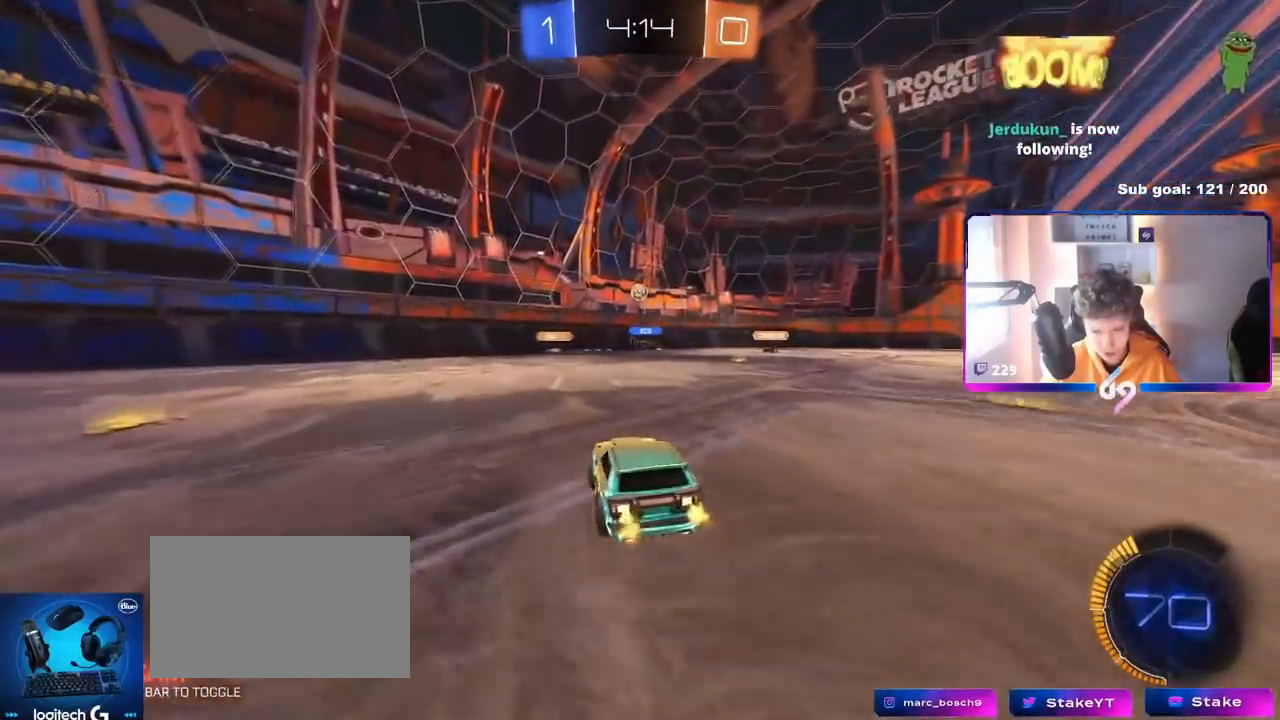
{"keys": ["w"], "mouse": [], "mouse_move": "still", "events": [[17, "mouse_left", "down"], [67, "a", "down"], [150, "mouse_left", "up"], [301, "a", "up"]]}
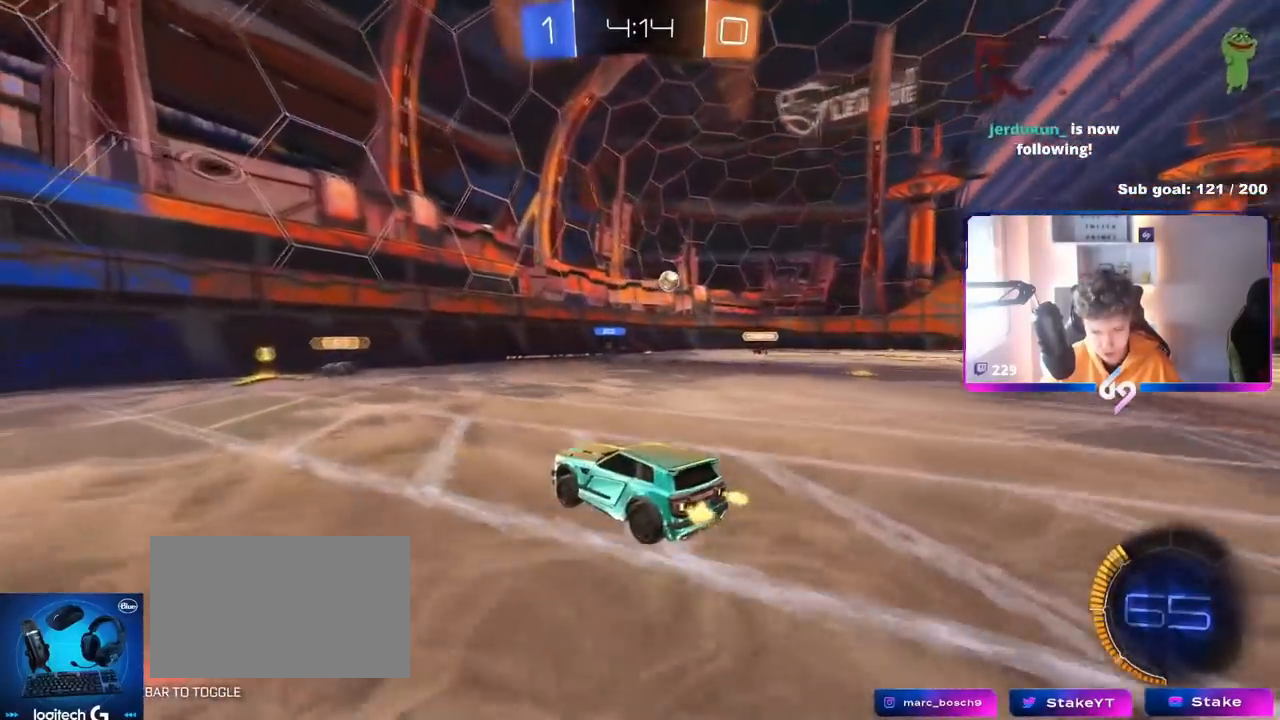
{"keys": ["d"], "mouse": [], "mouse_move": "still", "events": [[167, "d", "down"], [350, "w", "up"]]}
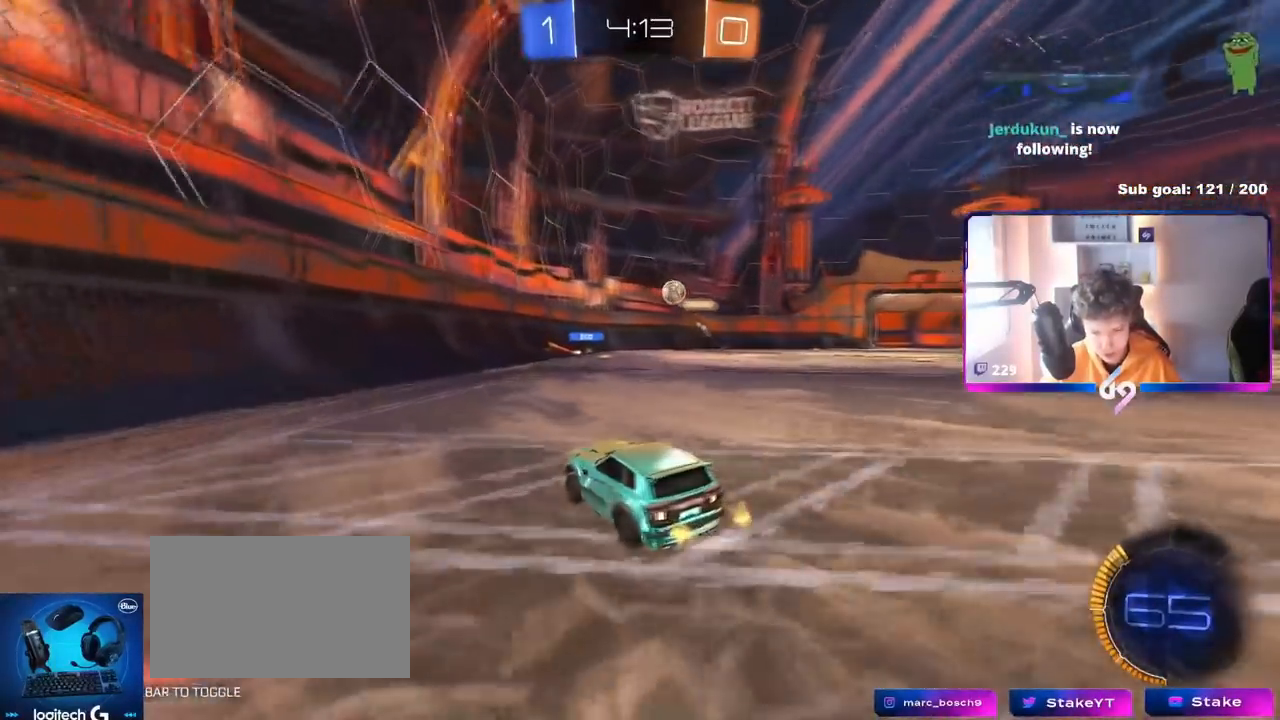
{"keys": ["d", "w"], "mouse": [], "mouse_move": "still", "events": [[50, "w", "down"], [134, "d", "up"], [184, "a", "down"], [334, "a", "up"], [417, "d", "down"]]}
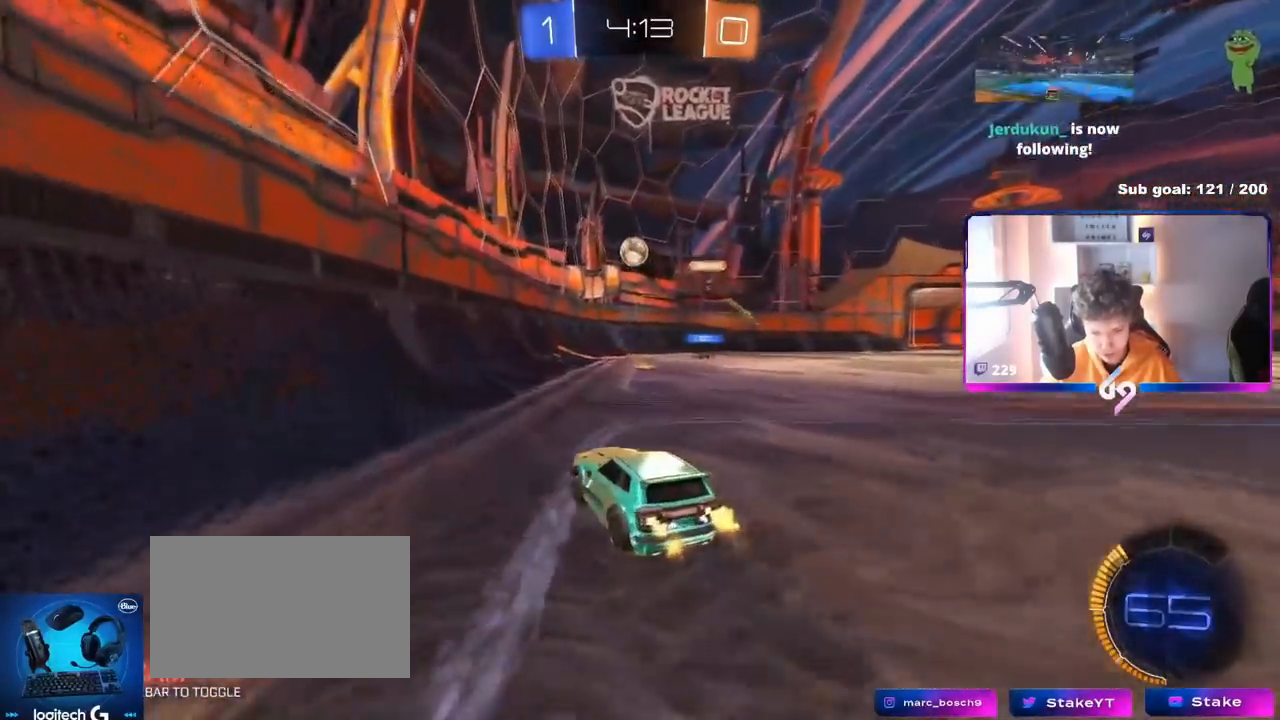
{"keys": ["d", "w"], "mouse": ["left"], "mouse_move": "still", "events": [[100, "d", "up"], [100, "w", "up"], [400, "d", "down"], [400, "w", "down"], [434, "mouse_left", "down"]]}
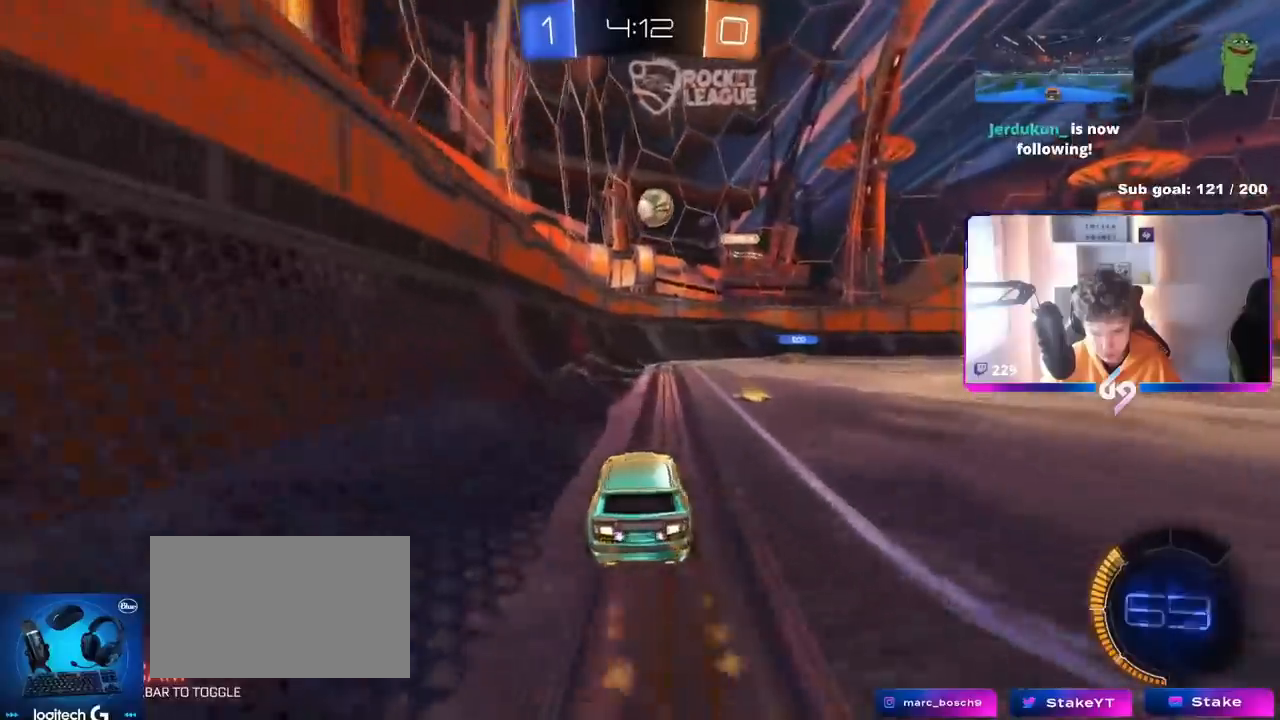
{"keys": ["w"], "mouse": [], "mouse_move": "still", "events": [[67, "d", "up"], [267, "d", "down"], [351, "d", "up"], [501, "mouse_left", "up"]]}
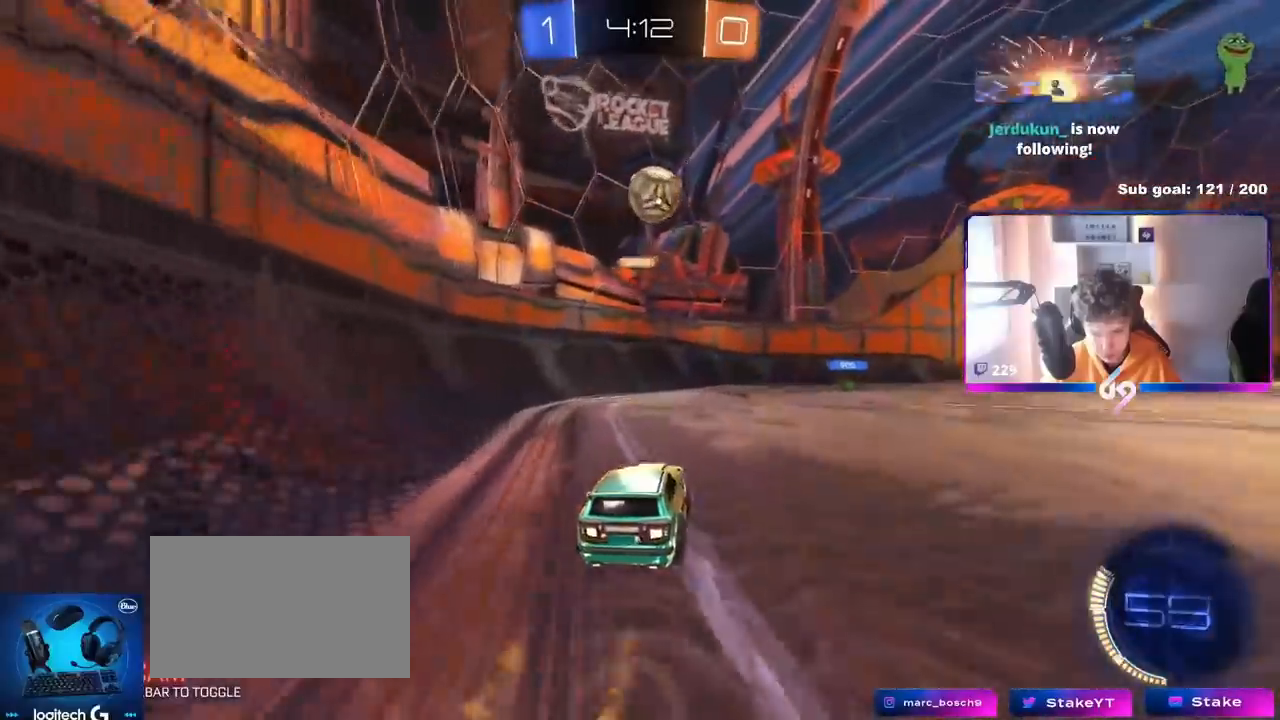
{"keys": [], "mouse": ["left"], "mouse_move": "down", "events": [[133, "d", "down"], [183, "d", "up"], [183, "w", "up"], [233, "mouse_right", "down"], [367, "d", "down"], [367, "mouse_left", "down"], [367, "s", "down"], [467, "d", "up"], [467, "mouse_right", "up"], [467, "s", "up"]]}
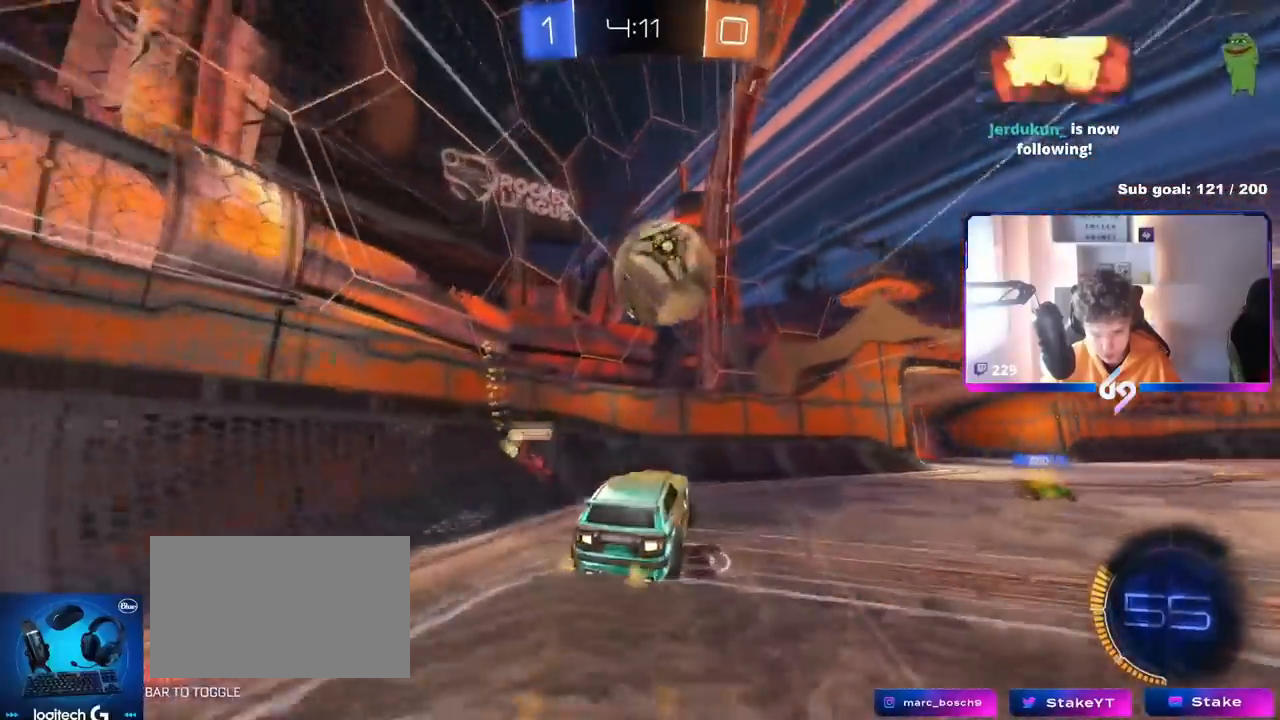
{"keys": ["w"], "mouse": [], "mouse_move": "left", "events": [[17, "mouse_left", "up"], [67, "mouse_right", "down"], [200, "d", "down"], [250, "s", "down"], [250, "shift", "down"], [301, "mouse_right", "up"], [384, "d", "up"], [384, "s", "up"], [434, "shift", "up"], [484, "w", "down"]]}
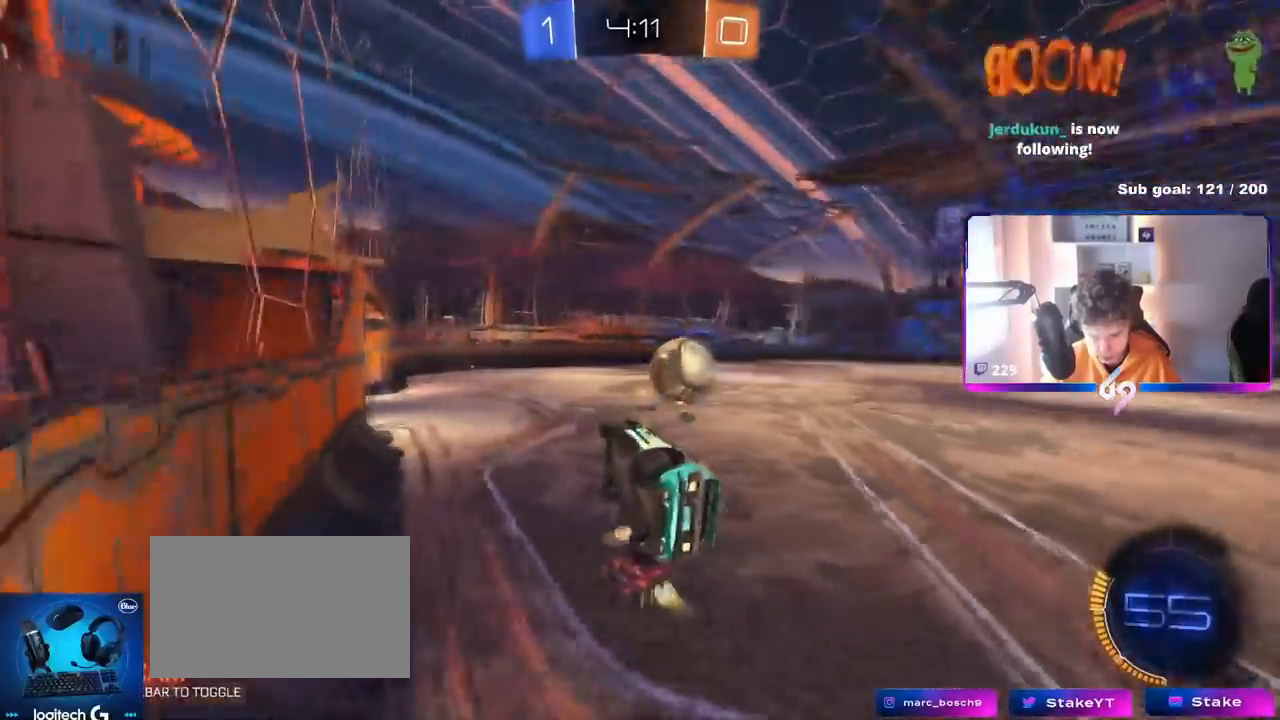
{"keys": ["a", "s", "shift"], "mouse": [], "mouse_move": "still", "events": [[117, "a", "down"], [217, "a", "up"], [267, "d", "down"], [267, "mouse_left", "down"], [267, "w", "up"], [317, "mouse_right", "down"], [350, "a", "down"], [350, "s", "down"], [350, "shift", "down"], [400, "d", "up"], [500, "mouse_left", "up"], [500, "mouse_right", "up"]]}
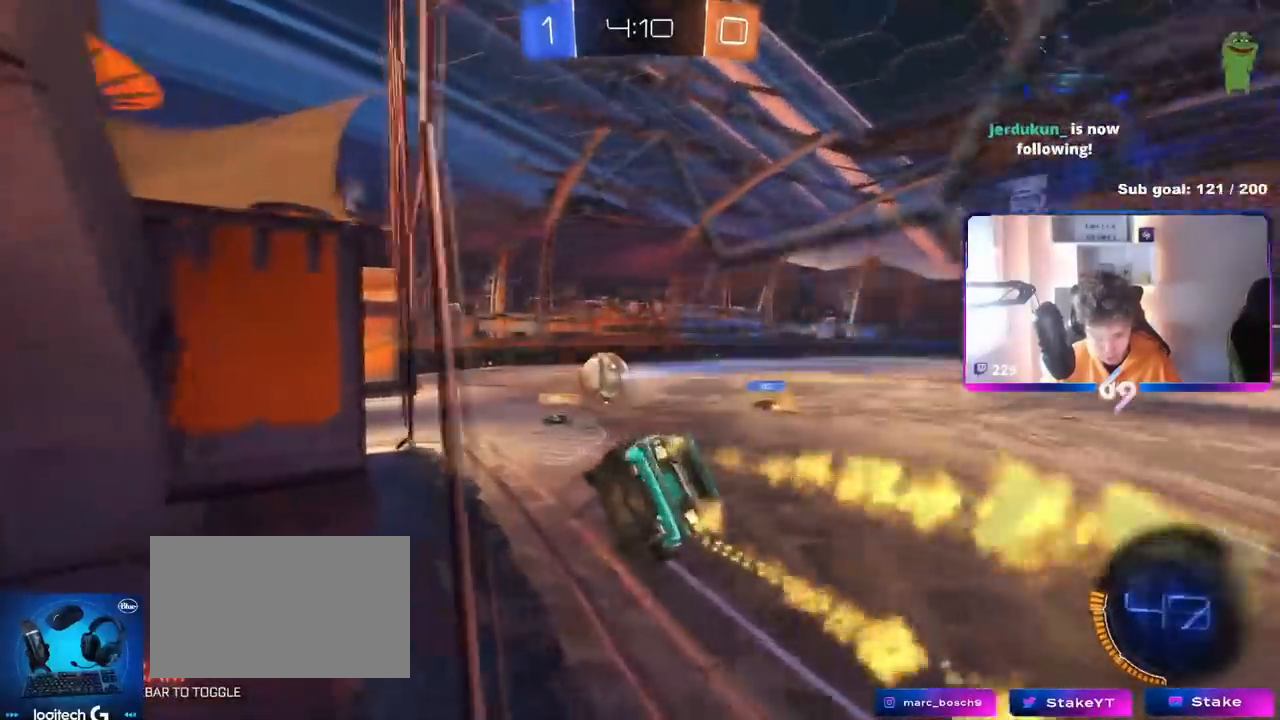
{"keys": ["w"], "mouse": ["left", "right"], "mouse_move": "up-left", "events": [[84, "shift", "up"], [234, "s", "up"], [284, "a", "up"], [367, "w", "down"], [417, "mouse_right", "down"], [467, "mouse_left", "down"]]}
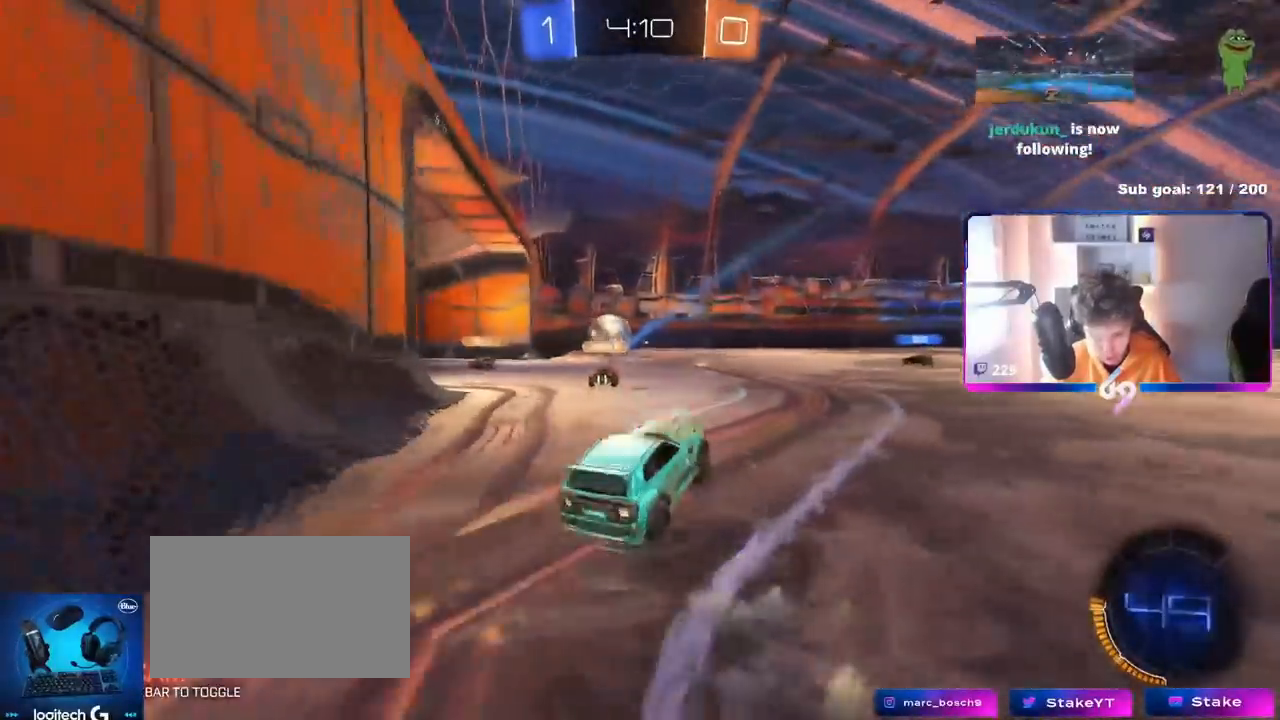
{"keys": ["d", "s", "shift"], "mouse": [], "mouse_move": "still", "events": [[117, "a", "down"], [150, "a", "up"], [200, "shift", "down"], [250, "d", "down"], [250, "mouse_left", "up"], [333, "w", "up"], [383, "s", "down"], [467, "mouse_right", "up"]]}
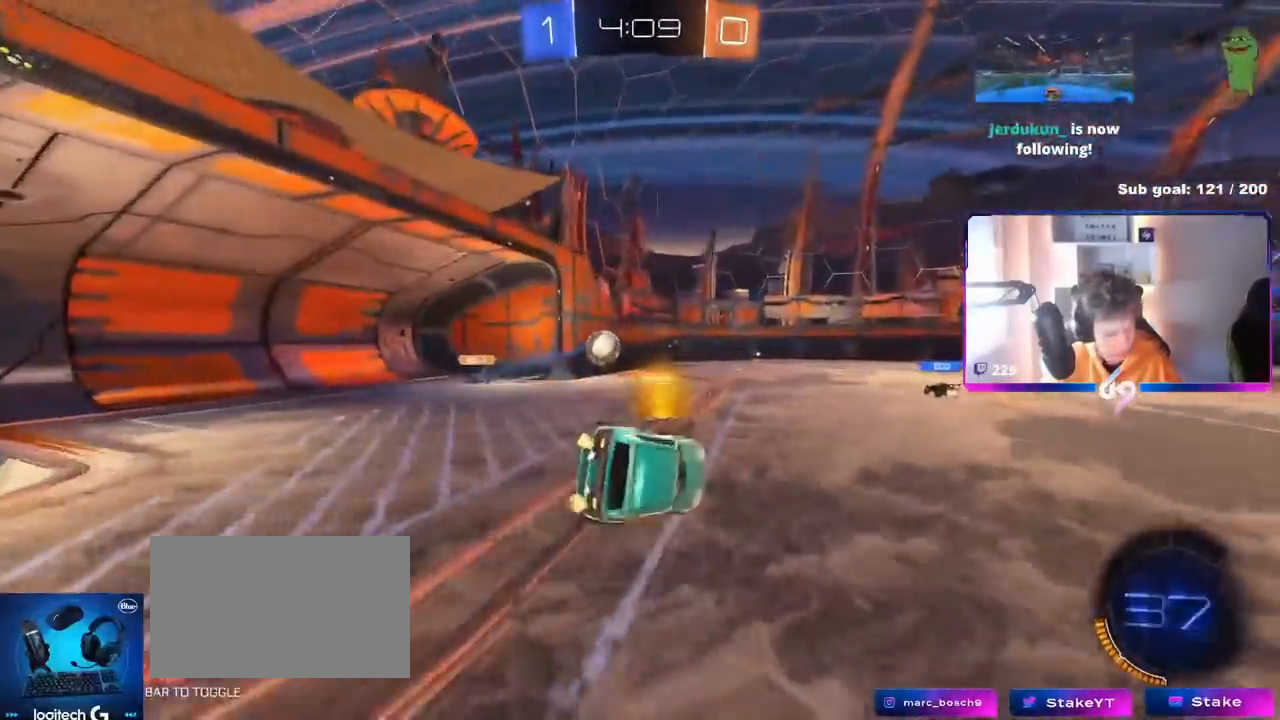
{"keys": ["d", "shift"], "mouse": [], "mouse_move": "still", "events": [[117, "mouse_left", "down"], [167, "s", "up"], [317, "mouse_left", "up"], [317, "s", "down"], [317, "space", "down"], [451, "space", "up"], [501, "s", "up"]]}
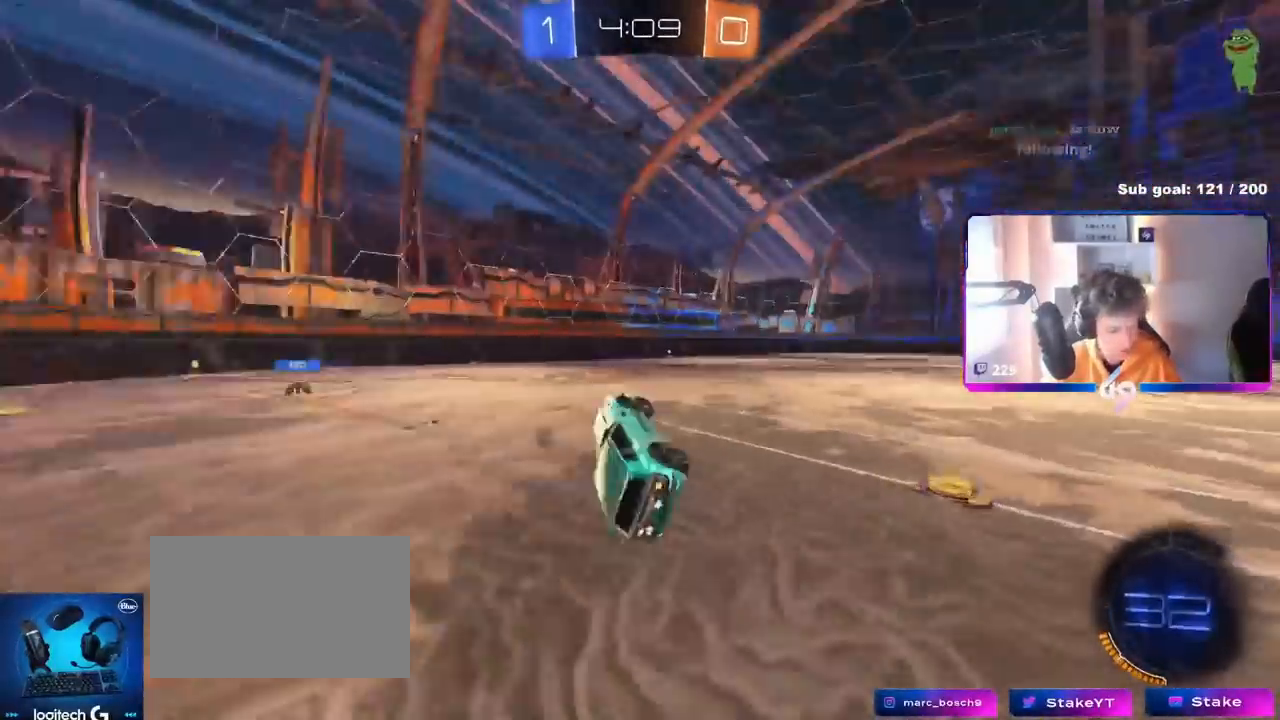
{"keys": ["d", "w"], "mouse": [], "mouse_move": "still", "events": [[33, "shift", "up"], [83, "d", "up"], [233, "w", "down"], [467, "d", "down"]]}
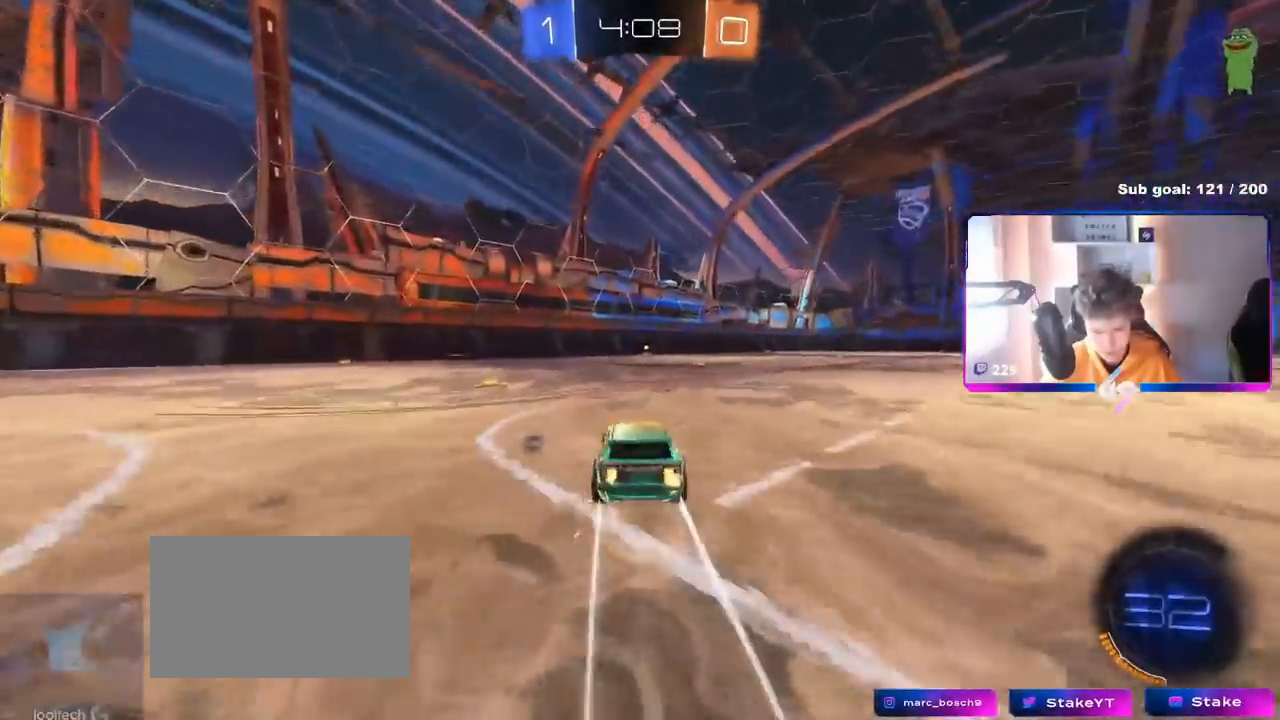
{"keys": ["w"], "mouse": [], "mouse_move": "still", "events": [[50, "space", "down"], [100, "d", "up"], [150, "mouse_left", "down"], [200, "space", "up"], [250, "mouse_left", "up"]]}
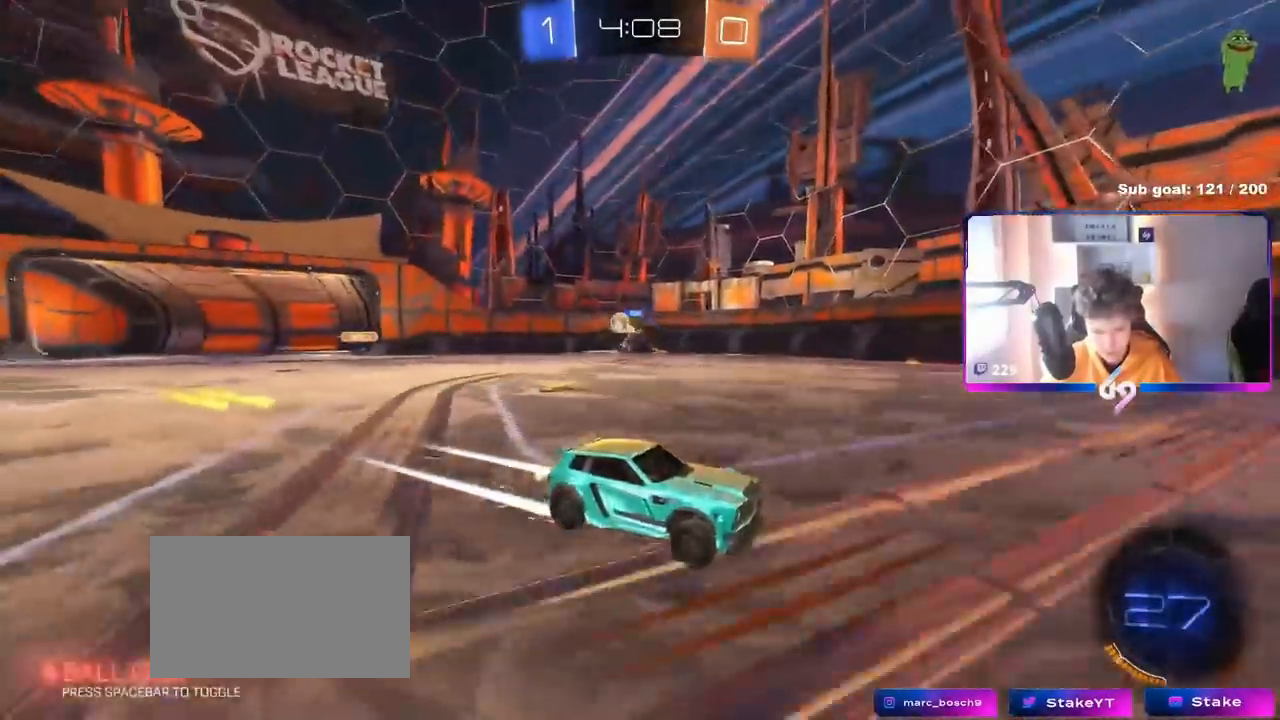
{"keys": ["a", "w"], "mouse": [], "mouse_move": "still", "events": [[233, "a", "down"], [267, "space", "down"], [450, "space", "up"]]}
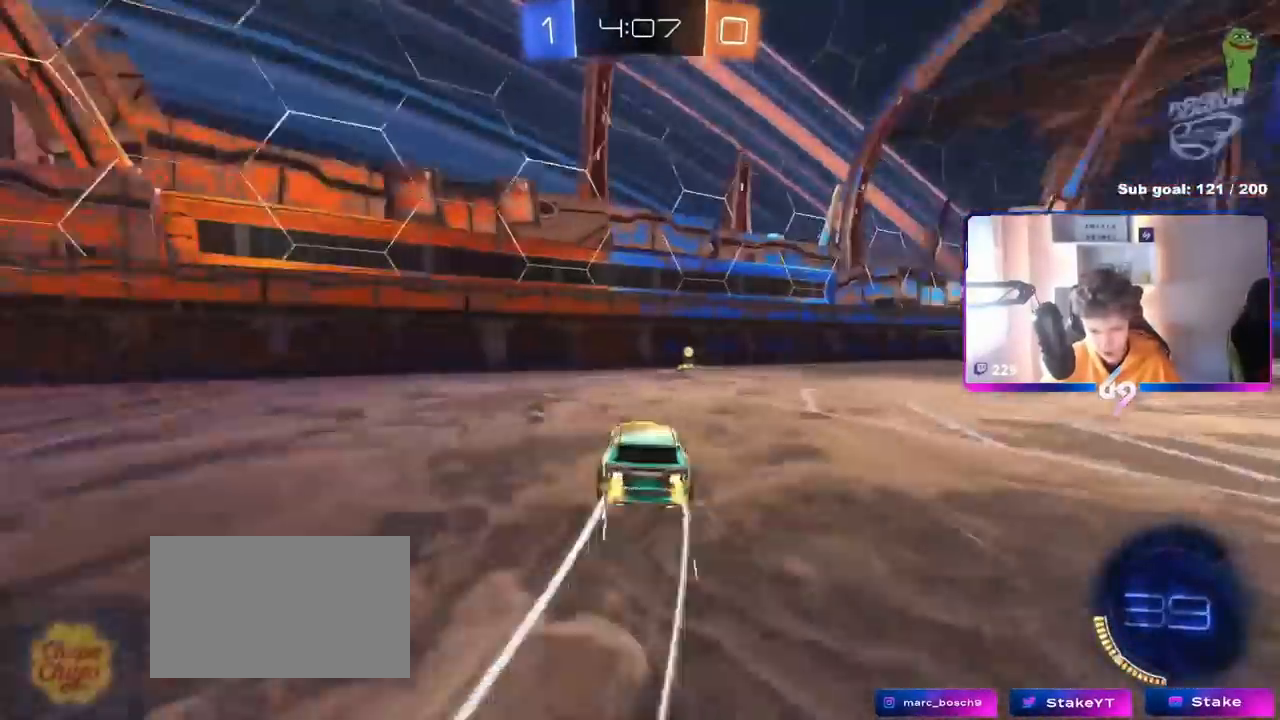
{"keys": ["d", "w"], "mouse": [], "mouse_move": "still", "events": [[84, "a", "up"], [184, "d", "down"], [184, "space", "down"], [284, "mouse_left", "down"], [384, "shift", "down"], [384, "space", "up"], [501, "mouse_left", "up"], [501, "shift", "up"]]}
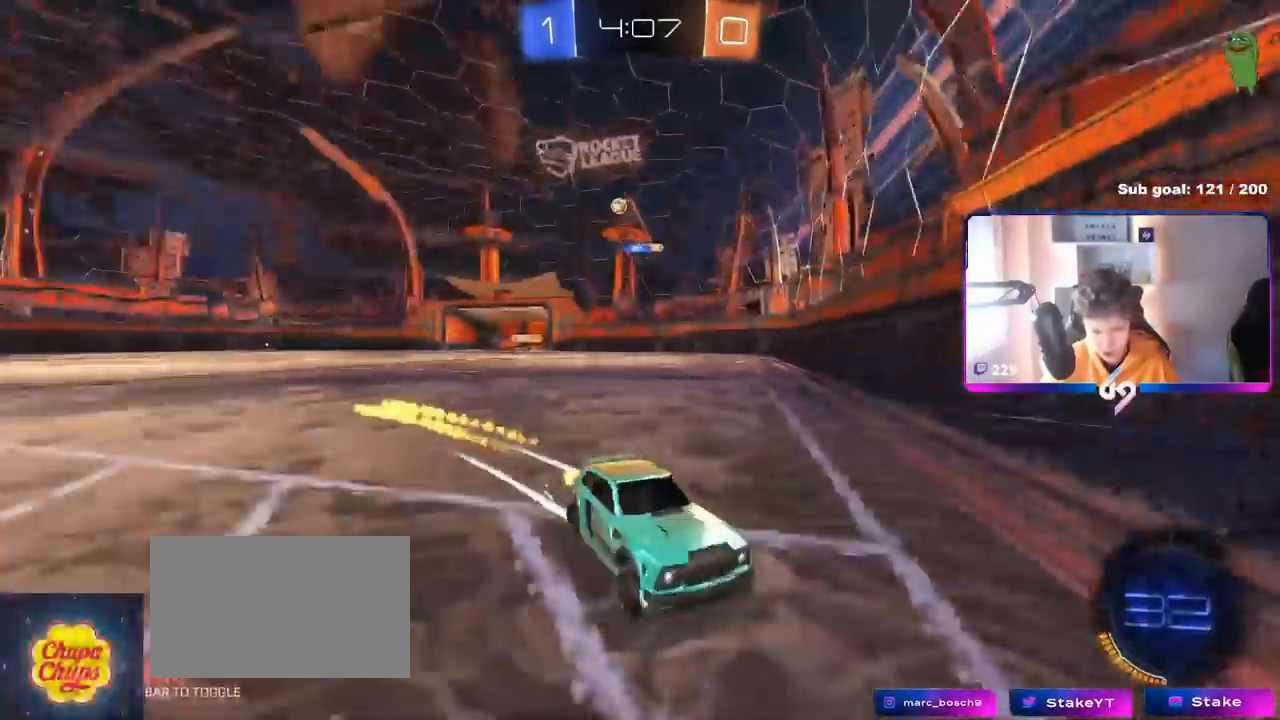
{"keys": ["d", "w"], "mouse": ["left"], "mouse_move": "still", "events": [[350, "mouse_left", "down"]]}
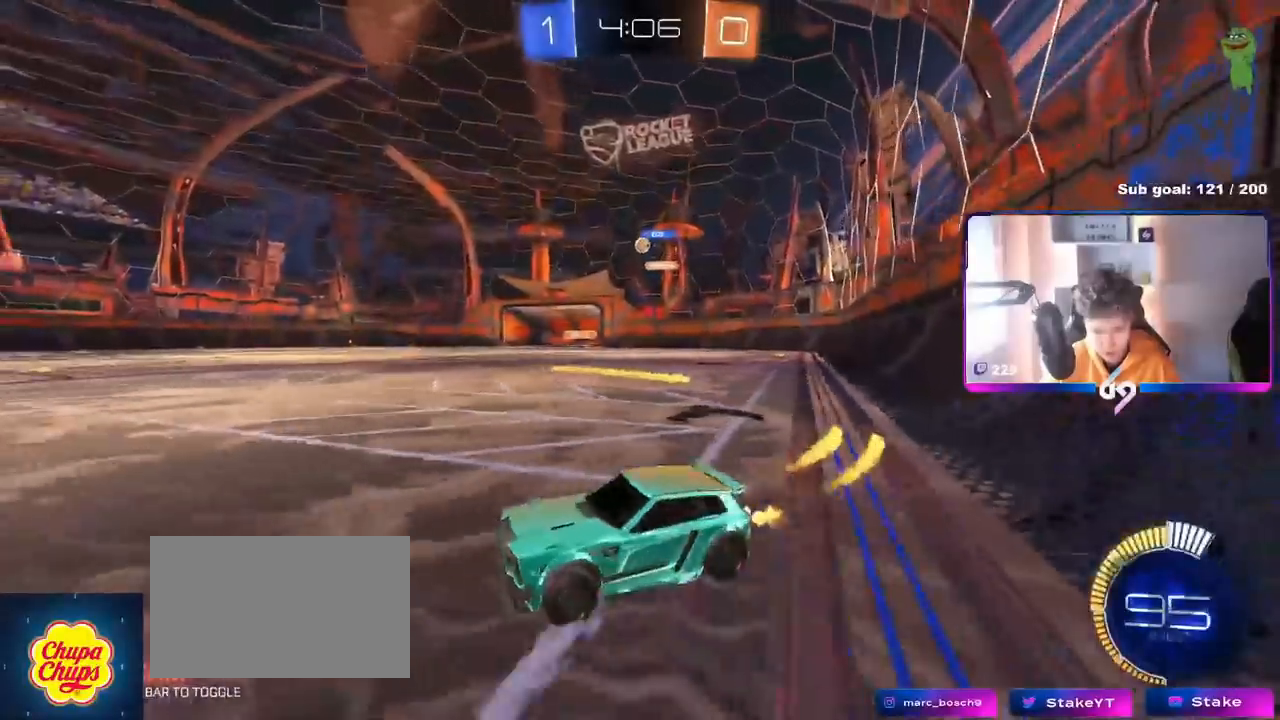
{"keys": ["a", "d", "s"], "mouse": [], "mouse_move": "still", "events": [[117, "shift", "down"], [167, "mouse_left", "up"], [167, "shift", "up"], [317, "d", "up"], [317, "w", "up"], [401, "d", "down"], [451, "a", "down"], [451, "s", "down"]]}
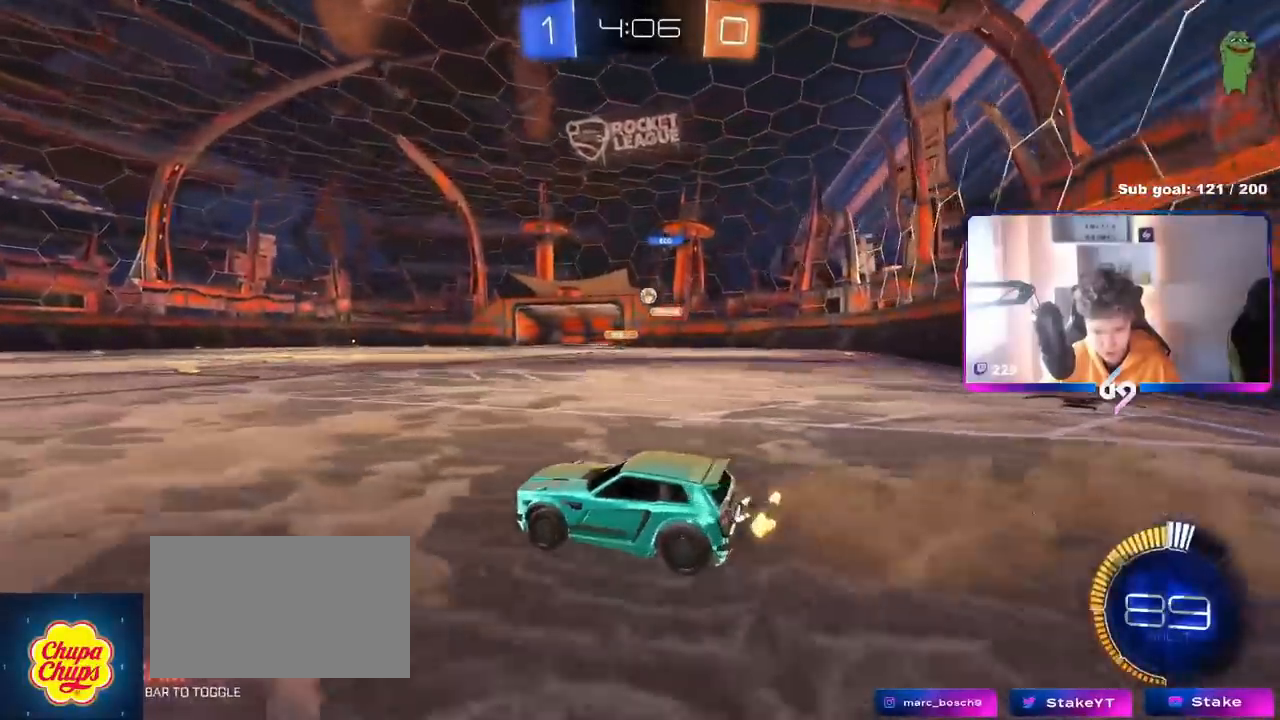
{"keys": ["d", "w"], "mouse": [], "mouse_move": "still", "events": [[67, "a", "up"], [117, "s", "up"], [250, "w", "down"]]}